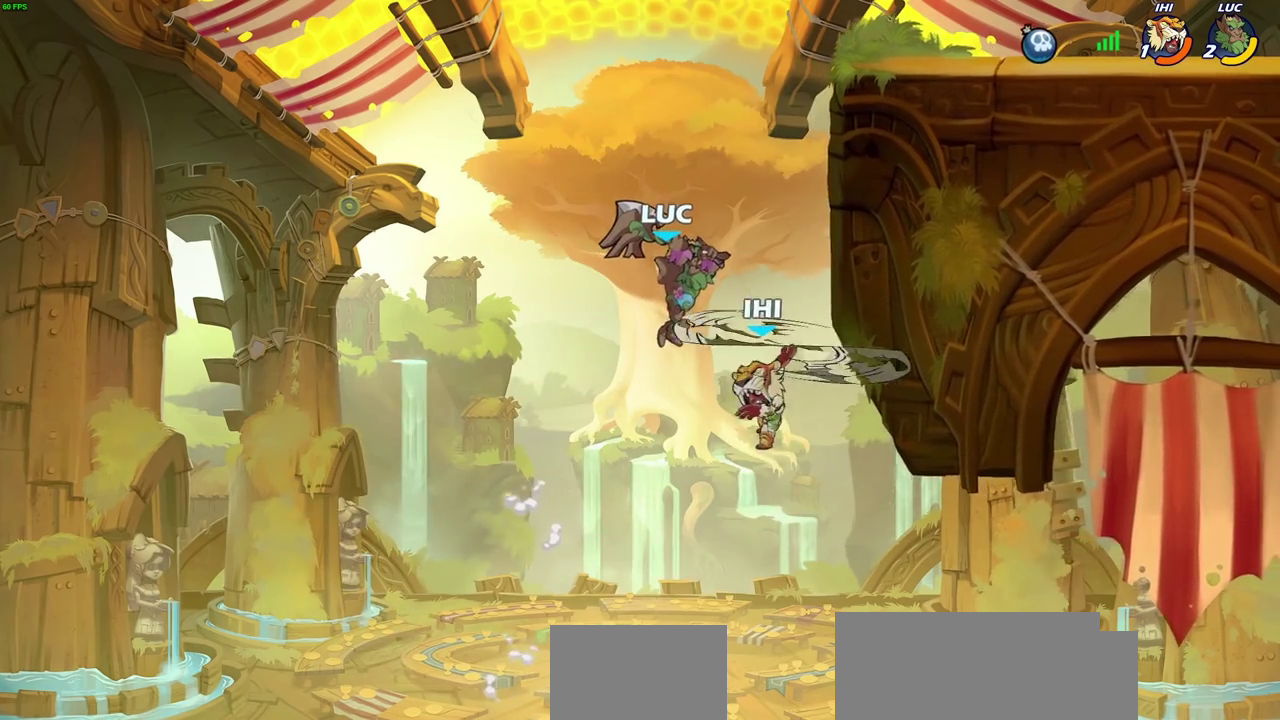
Gameplay with a controller (PlayStation layout); each line is a JSON object with the inputs held at the frame after it (dt_ms = milliseconds from this image to that frame). "events" lists button and stick changes between this image and that frame as [ms after this image, input, new state], when the widget could be followed in between. Not read: R1.
{"dt_ms": 600, "buttons": ["SQUARE"], "left_stick": "down", "right_stick": "center", "events": [[100, "left_stick", "center"], [233, "left_stick", "up-right"], [367, "left_stick", "center"], [450, "left_stick", "right"], [583, "SQUARE", "down"], [583, "left_stick", "down"]]}
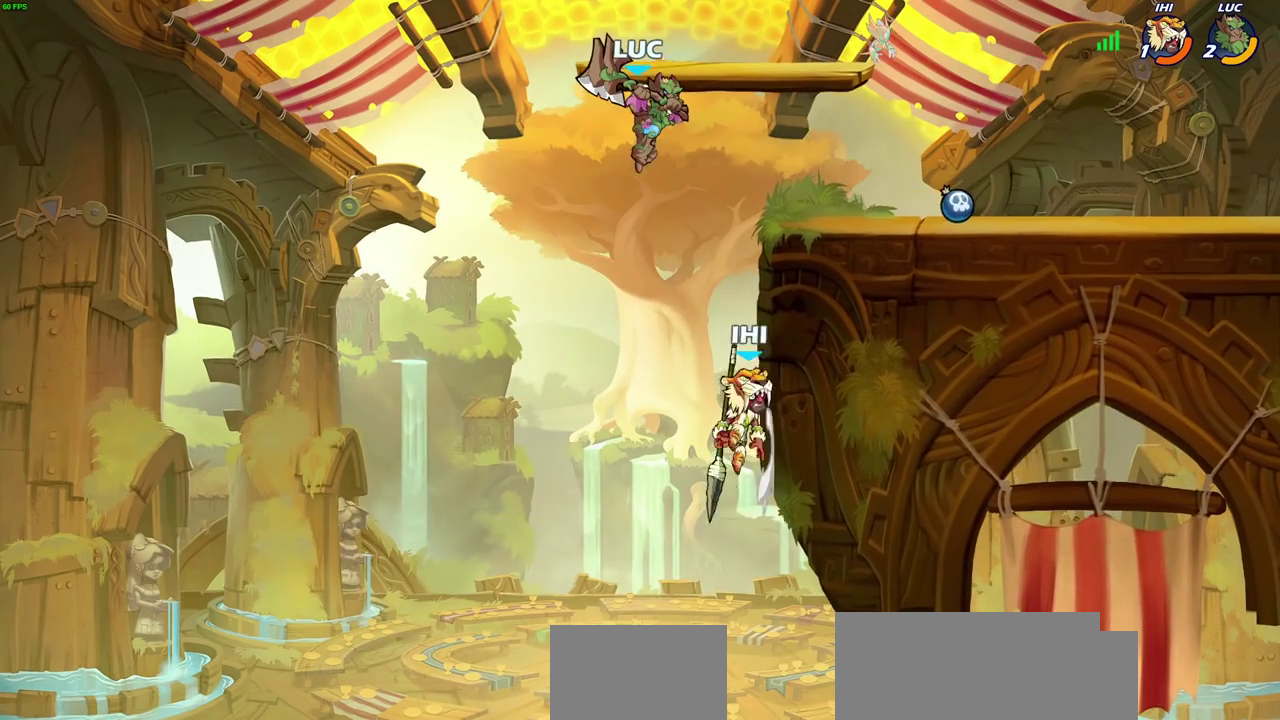
{"dt_ms": 400, "buttons": [], "left_stick": "right", "right_stick": "center", "events": [[33, "left_stick", "down-left"], [50, "SQUARE", "up"], [167, "left_stick", "right"]]}
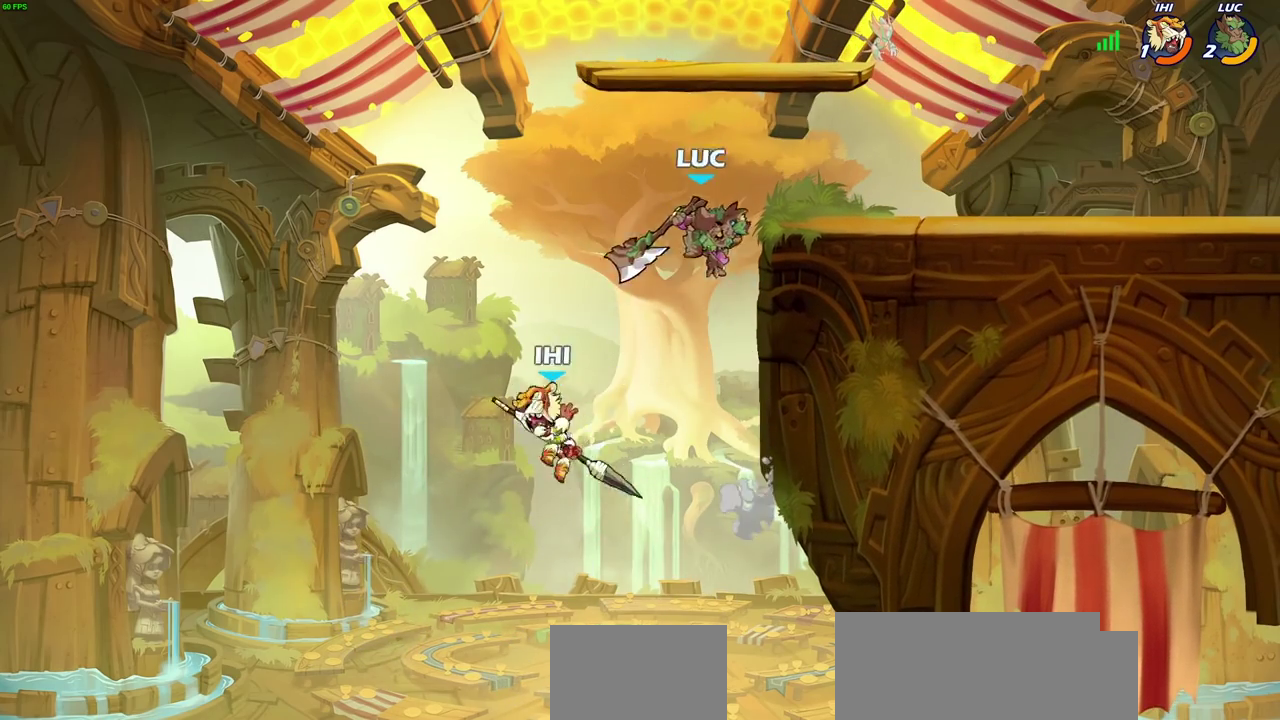
{"dt_ms": 500, "buttons": ["CIRCLE"], "left_stick": "down", "right_stick": "center", "events": [[183, "left_stick", "up-left"], [217, "CROSS", "down"], [300, "left_stick", "up-right"], [317, "CROSS", "up"], [383, "R2", "down"], [400, "CIRCLE", "down"], [400, "left_stick", "down"], [433, "R2", "up"]]}
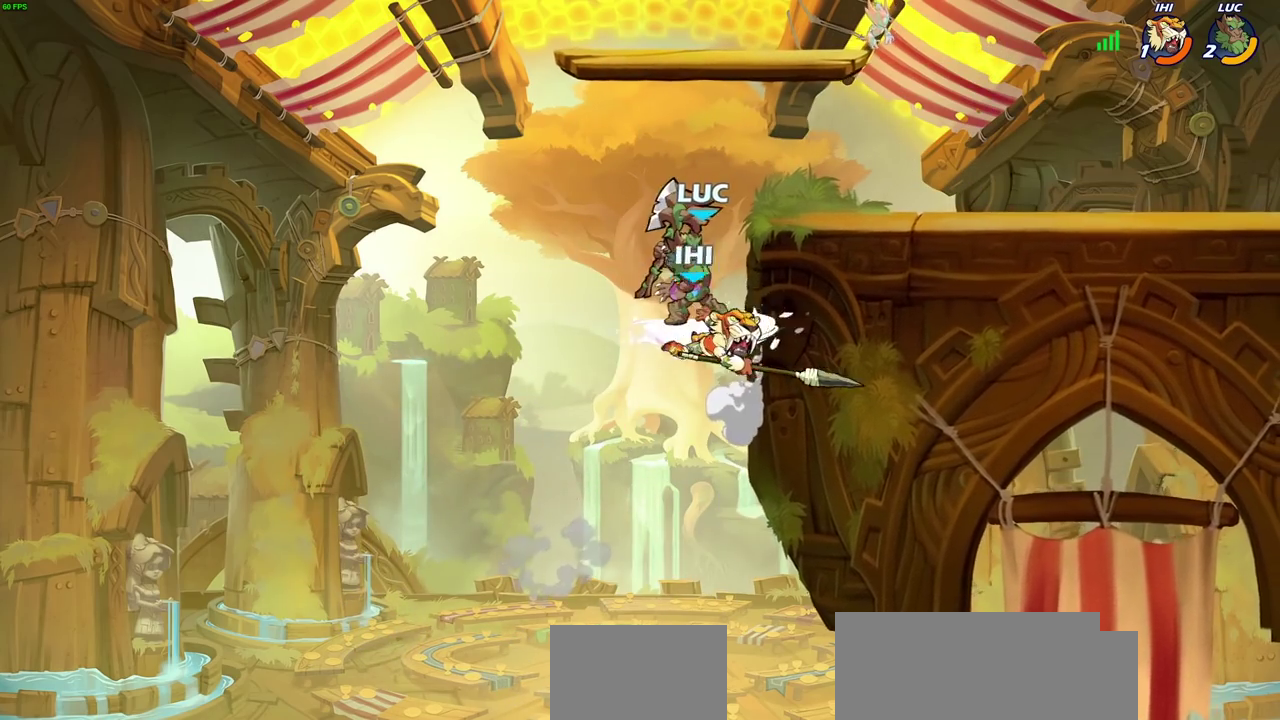
{"dt_ms": 500, "buttons": [], "left_stick": "center", "right_stick": "center", "events": [[150, "CIRCLE", "up"], [233, "left_stick", "center"]]}
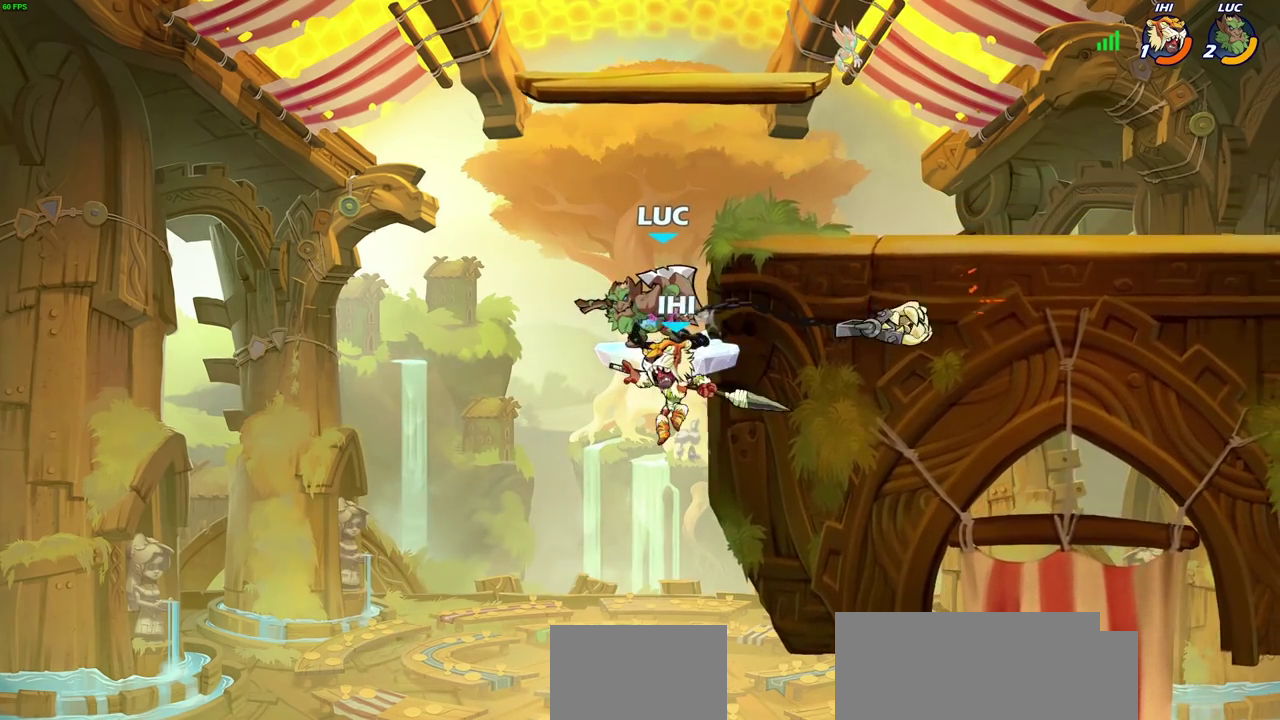
{"dt_ms": 500, "buttons": [], "left_stick": "down-left", "right_stick": "center", "events": [[250, "left_stick", "left"], [333, "left_stick", "down-left"]]}
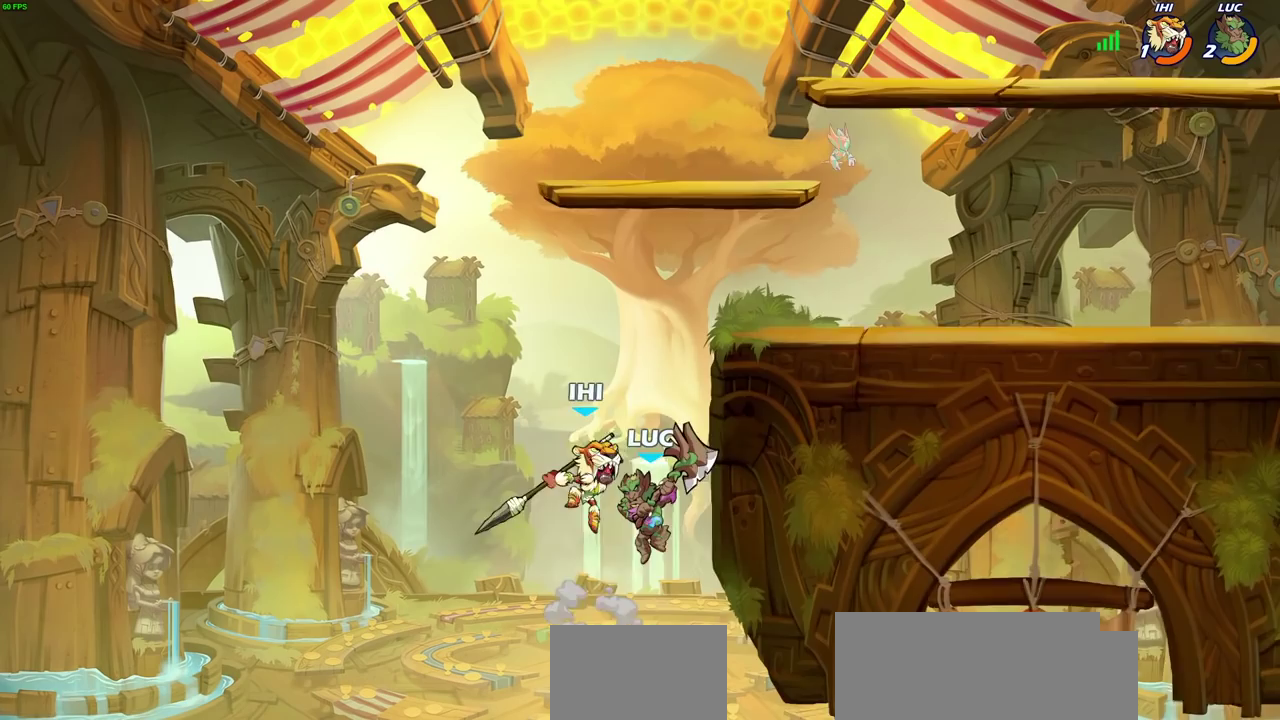
{"dt_ms": 500, "buttons": ["CROSS"], "left_stick": "up-right", "right_stick": "center", "events": [[133, "left_stick", "left"], [183, "CROSS", "down"], [217, "left_stick", "up-right"], [333, "CROSS", "up"], [483, "CROSS", "down"]]}
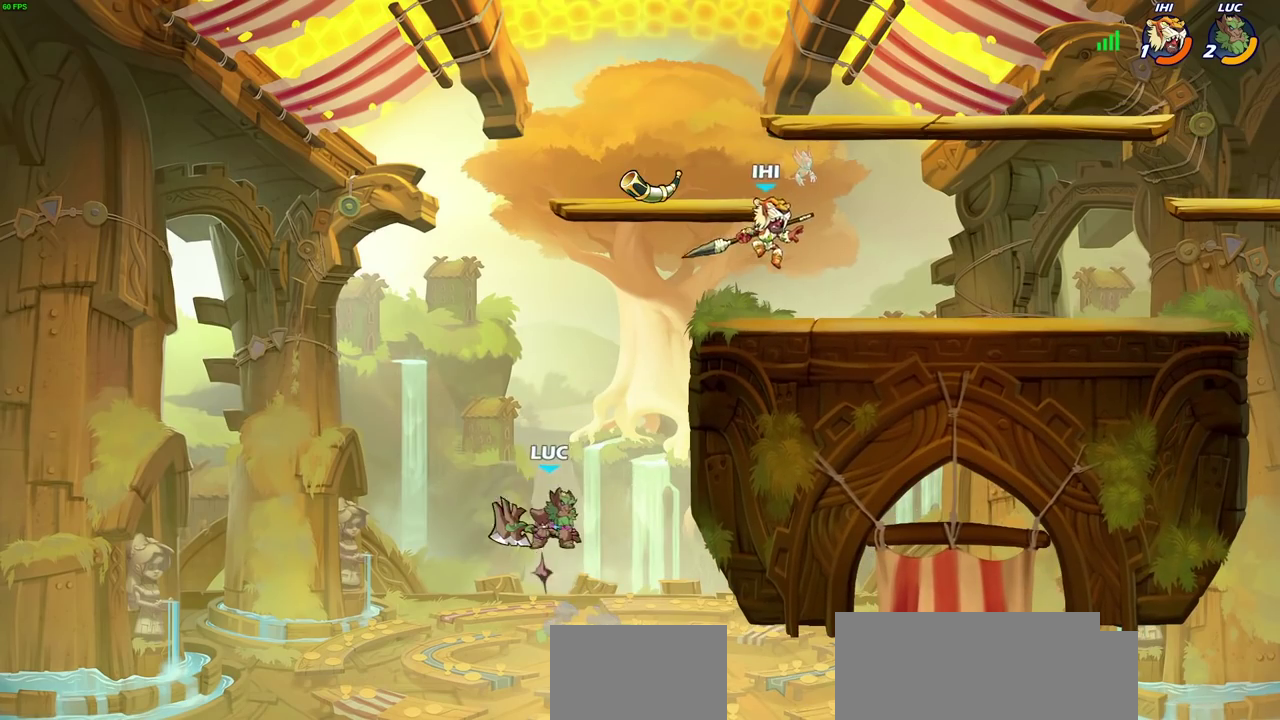
{"dt_ms": 700, "buttons": [], "left_stick": "up-right", "right_stick": "center", "events": [[183, "CROSS", "up"], [217, "left_stick", "right"], [333, "left_stick", "down-right"], [550, "CROSS", "down"], [617, "left_stick", "up-right"], [700, "CROSS", "up"]]}
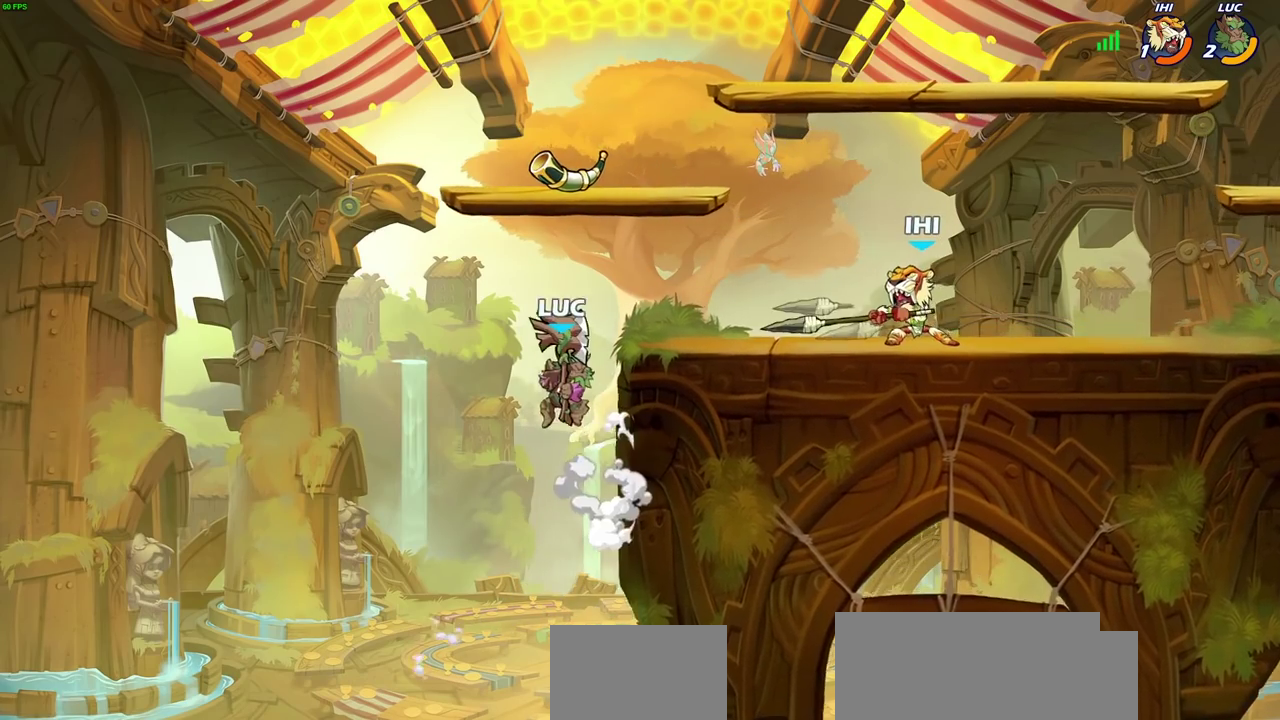
{"dt_ms": 500, "buttons": ["R2"], "left_stick": "up-right", "right_stick": "center", "events": [[83, "CROSS", "down"], [100, "left_stick", "up"], [150, "left_stick", "up-right"], [300, "CROSS", "up"], [500, "R2", "down"]]}
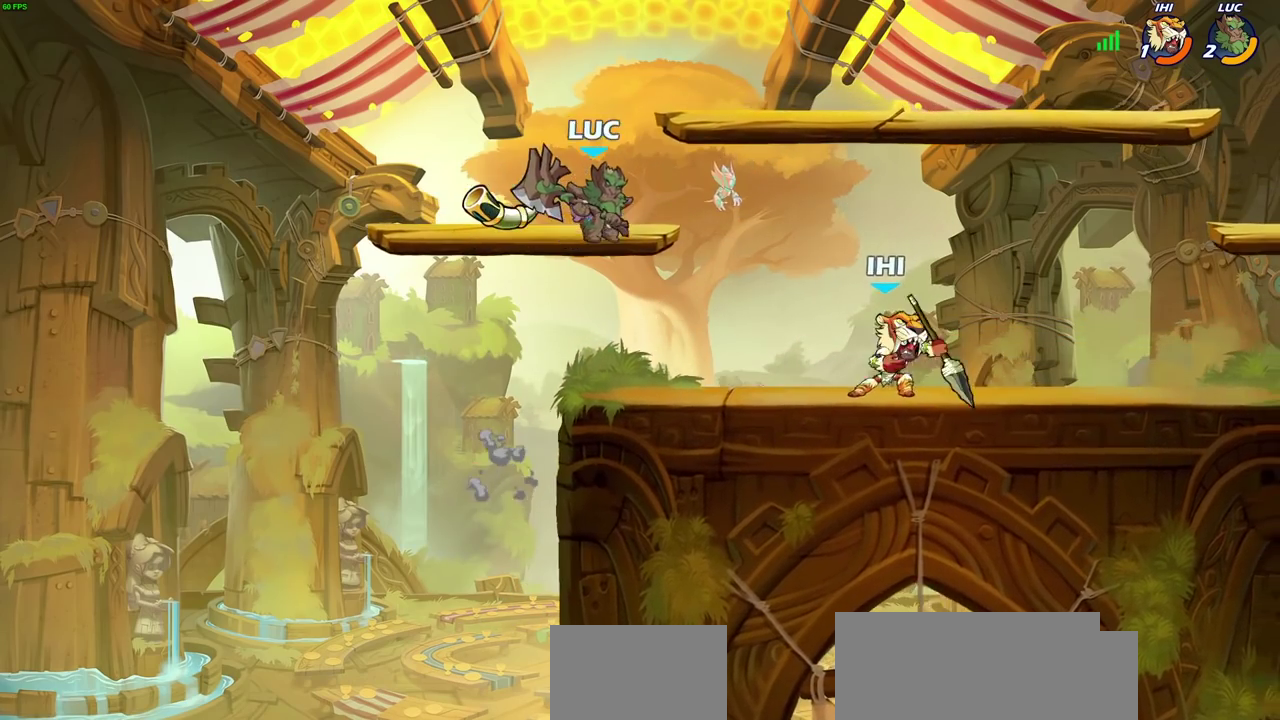
{"dt_ms": 500, "buttons": [], "left_stick": "left", "right_stick": "center", "events": [[17, "left_stick", "down-left"], [67, "left_stick", "up-right"], [250, "R2", "up"], [250, "left_stick", "up"], [383, "left_stick", "left"]]}
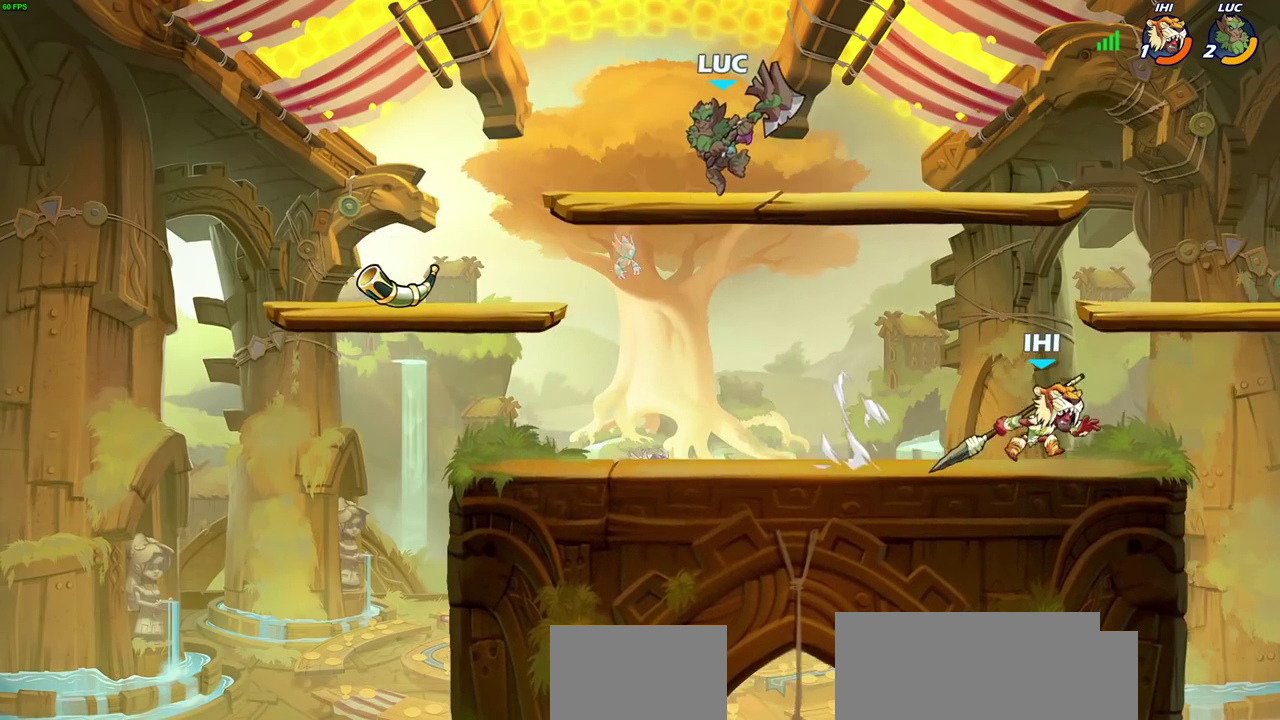
{"dt_ms": 300, "buttons": [], "left_stick": "up-left", "right_stick": "center", "events": [[67, "left_stick", "up-left"], [167, "left_stick", "up-right"], [283, "left_stick", "up-left"]]}
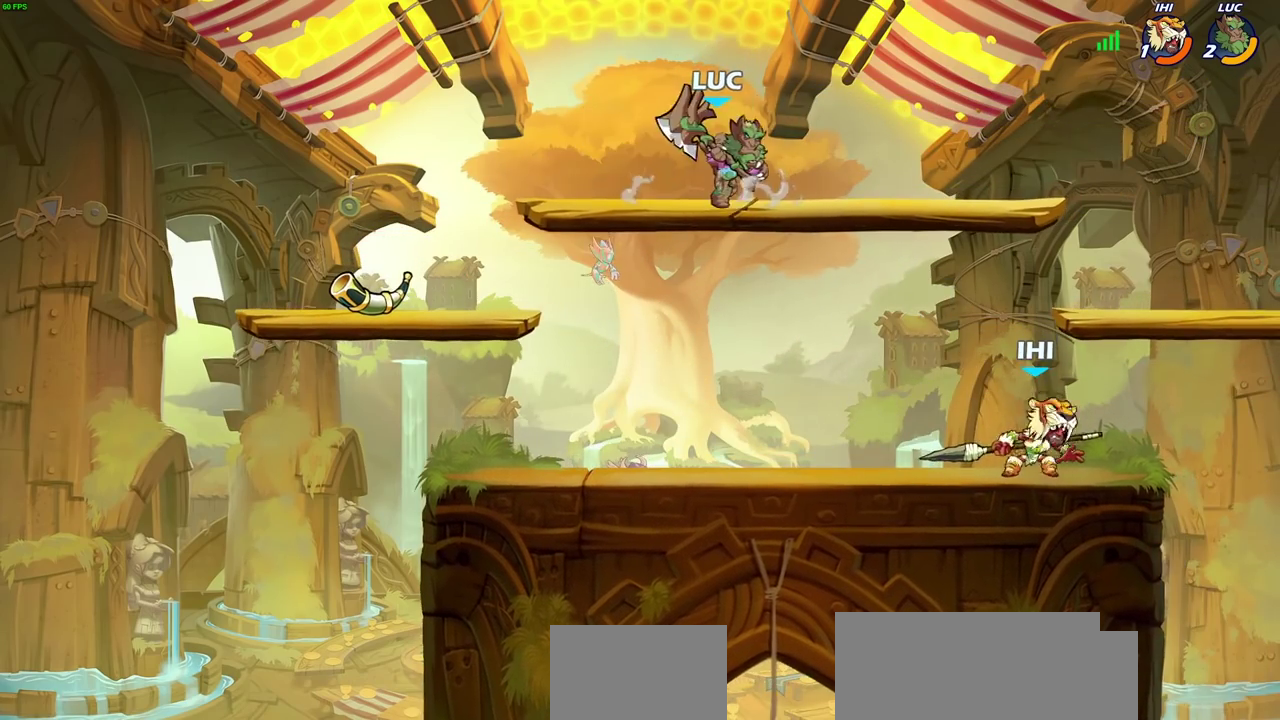
{"dt_ms": 300, "buttons": [], "left_stick": "right", "right_stick": "center", "events": [[117, "CROSS", "down"], [133, "left_stick", "up-right"], [183, "CROSS", "up"], [217, "left_stick", "right"]]}
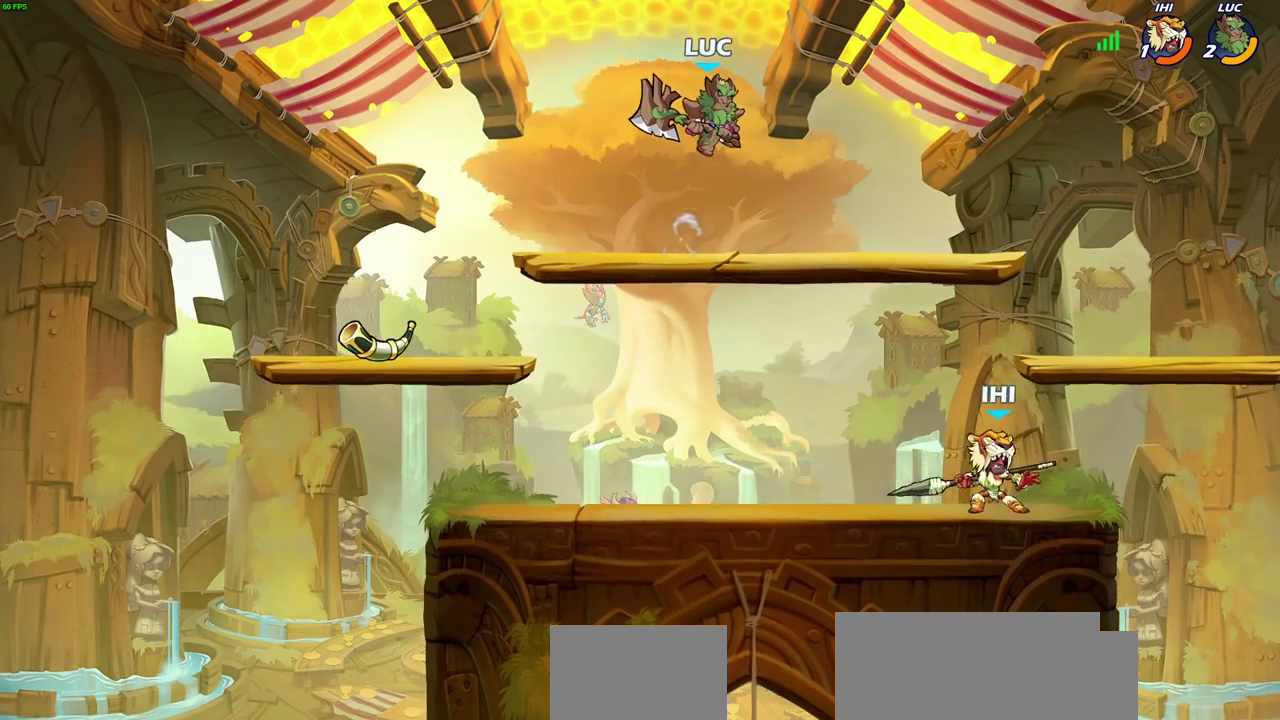
{"dt_ms": 900, "buttons": ["R2"], "left_stick": "left", "right_stick": "center", "events": [[50, "left_stick", "down"], [133, "left_stick", "down-left"], [533, "left_stick", "up-right"], [617, "left_stick", "down-right"], [767, "left_stick", "left"], [883, "R2", "down"]]}
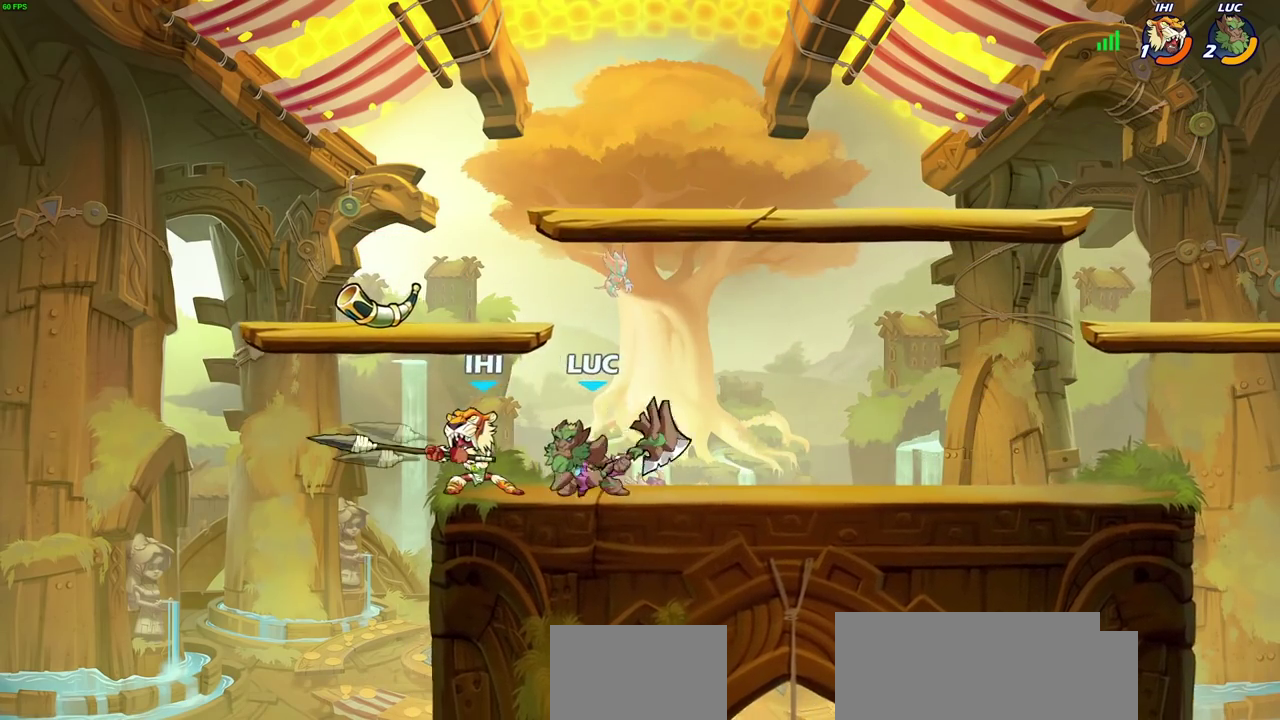
{"dt_ms": 500, "buttons": [], "left_stick": "center", "right_stick": "center", "events": [[100, "left_stick", "up-left"], [183, "left_stick", "up-right"], [217, "R2", "up"], [233, "left_stick", "right"], [350, "SQUARE", "down"], [383, "left_stick", "center"], [433, "SQUARE", "up"]]}
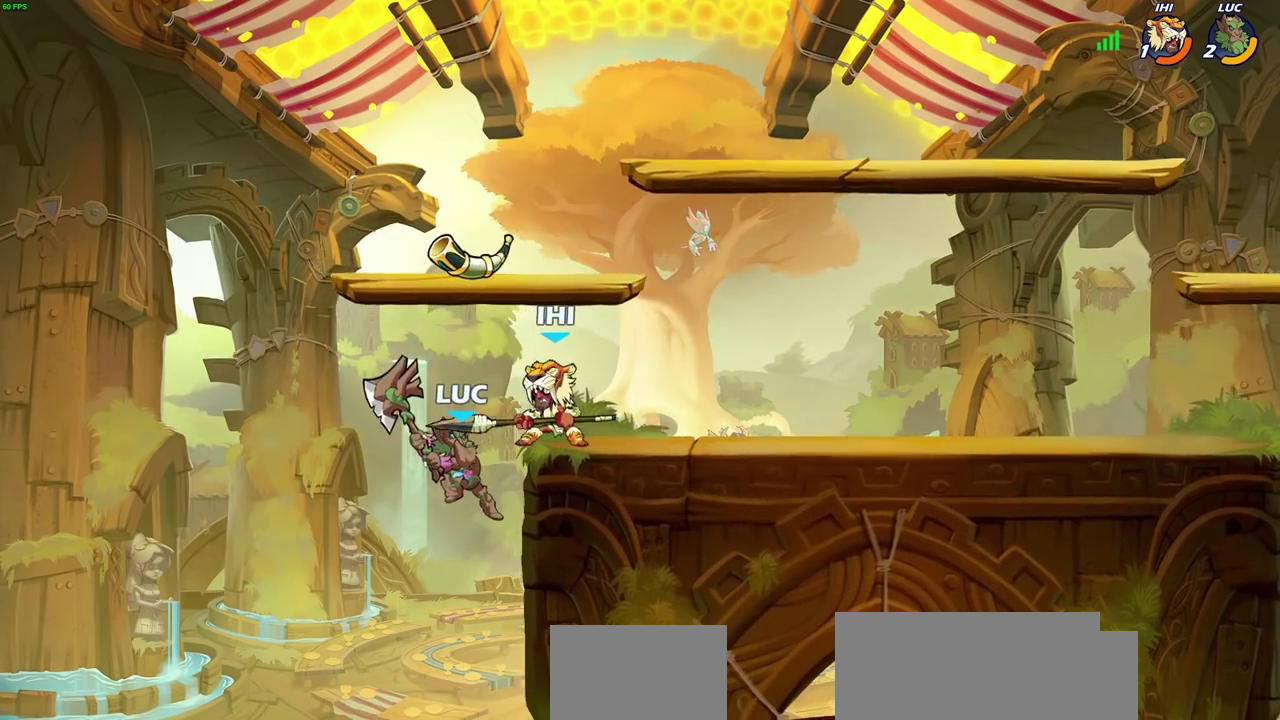
{"dt_ms": 500, "buttons": [], "left_stick": "center", "right_stick": "center", "events": []}
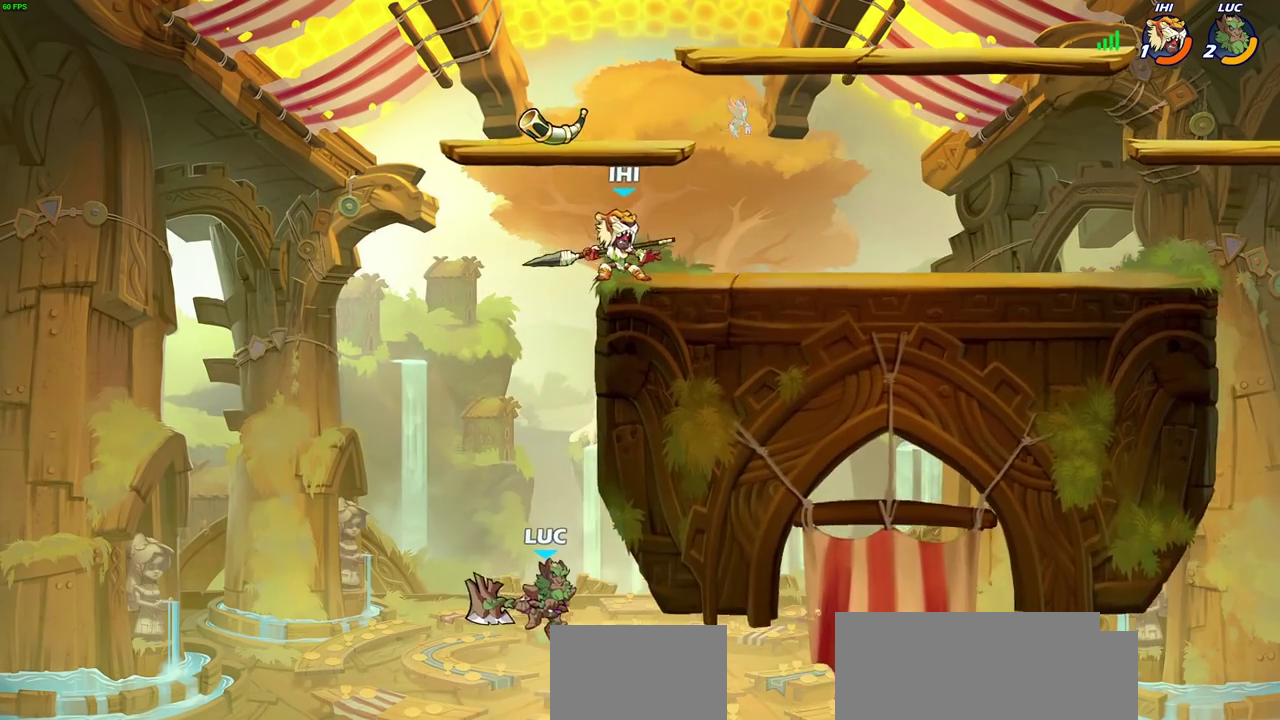
{"dt_ms": 500, "buttons": [], "left_stick": "center", "right_stick": "center", "events": [[33, "CROSS", "down"], [167, "CROSS", "up"], [250, "CROSS", "down"], [417, "CROSS", "up"]]}
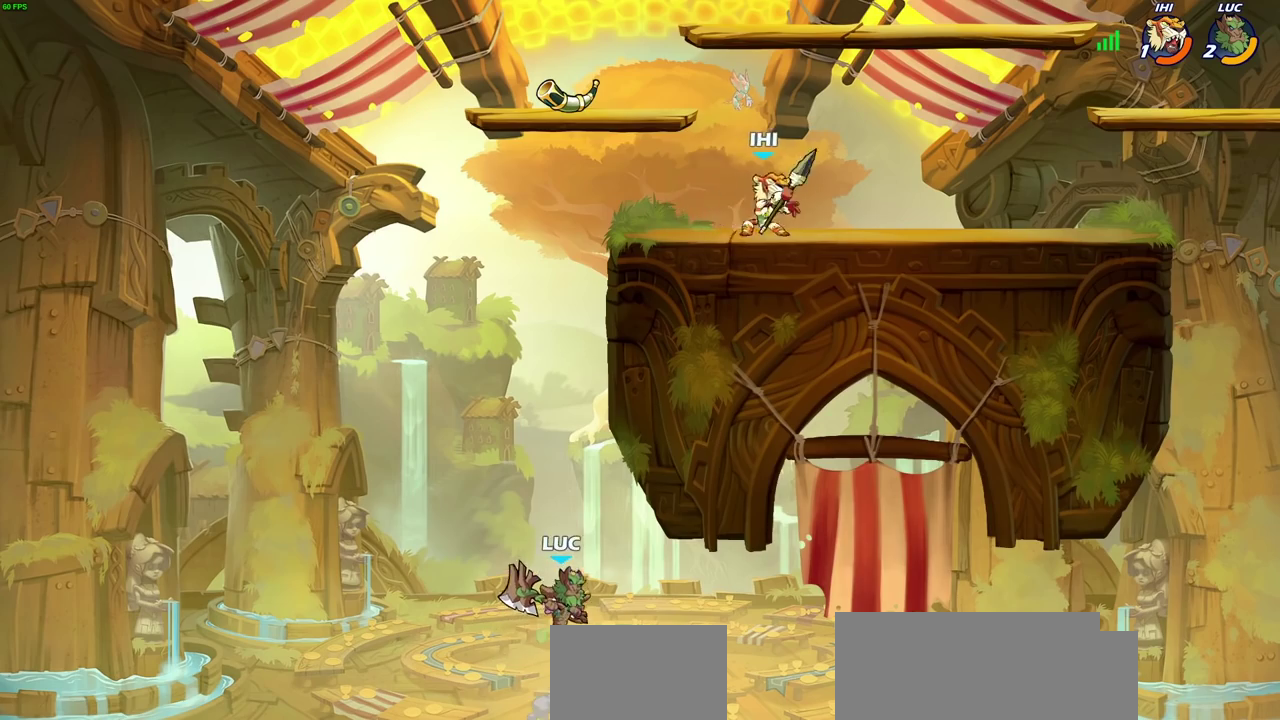
{"dt_ms": 300, "buttons": ["CROSS"], "left_stick": "up", "right_stick": "center", "events": [[150, "CROSS", "down"], [267, "left_stick", "up"]]}
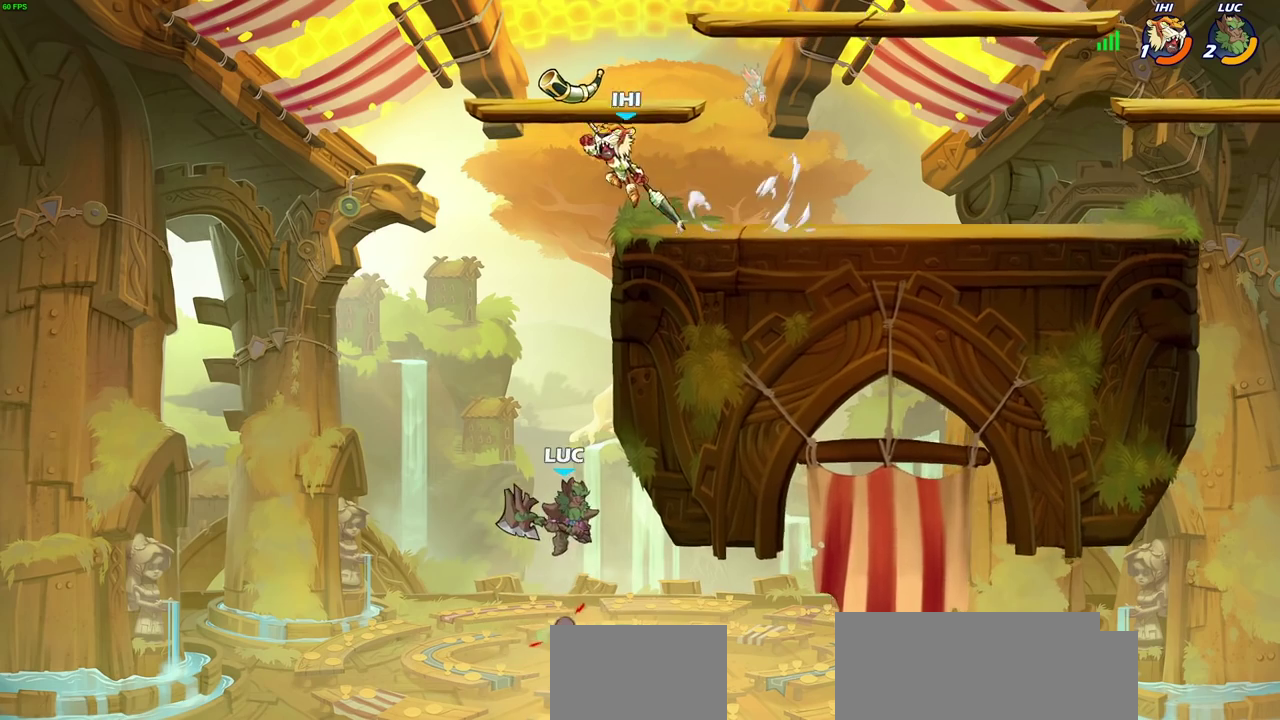
{"dt_ms": 300, "buttons": [], "left_stick": "up-right", "right_stick": "center", "events": [[50, "CROSS", "up"], [83, "CIRCLE", "down"], [217, "CIRCLE", "up"], [267, "left_stick", "up-right"]]}
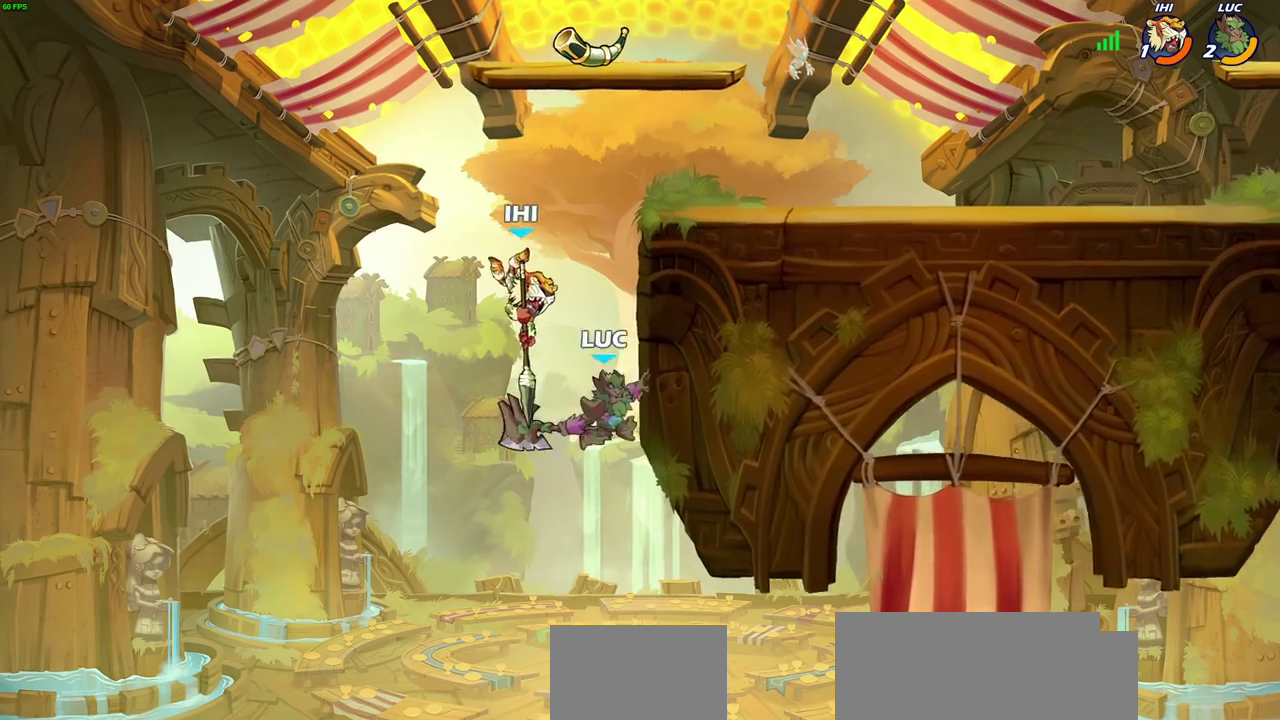
{"dt_ms": 700, "buttons": ["CROSS"], "left_stick": "up", "right_stick": "center", "events": [[550, "left_stick", "up-left"], [600, "CROSS", "down"], [700, "left_stick", "up"]]}
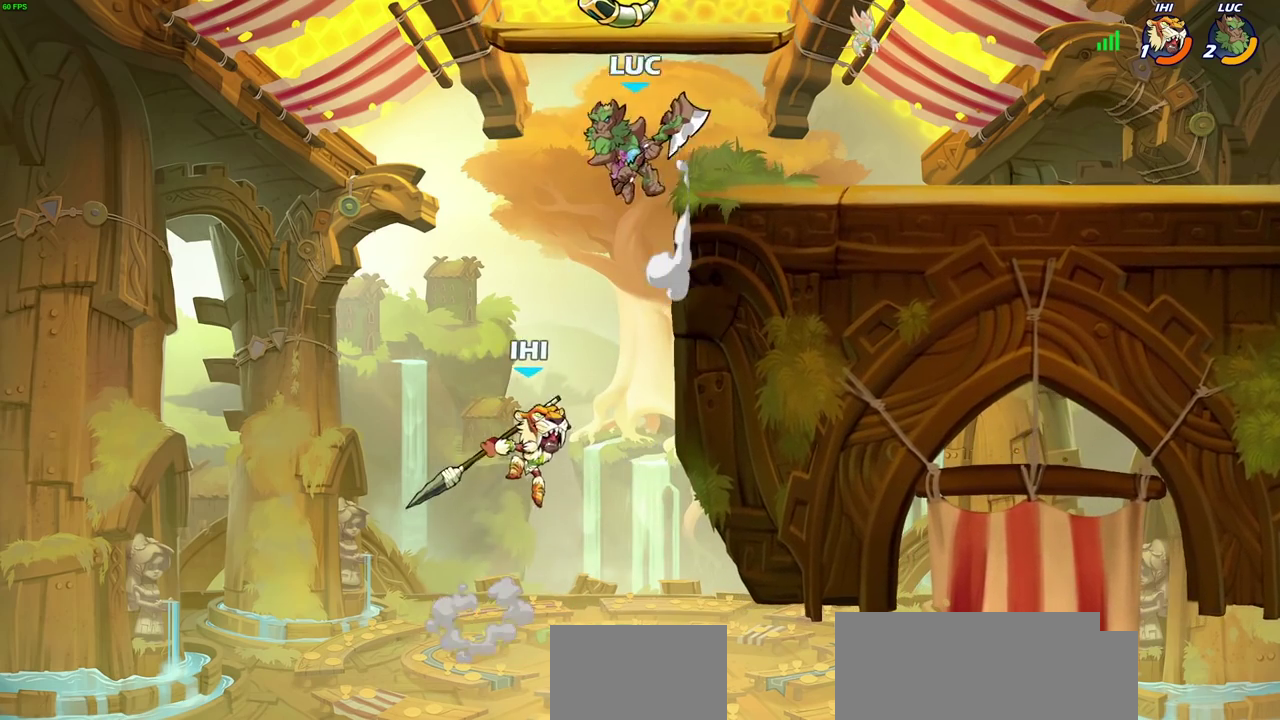
{"dt_ms": 300, "buttons": [], "left_stick": "down", "right_stick": "center", "events": [[83, "CROSS", "up"], [167, "left_stick", "left"], [267, "left_stick", "down"]]}
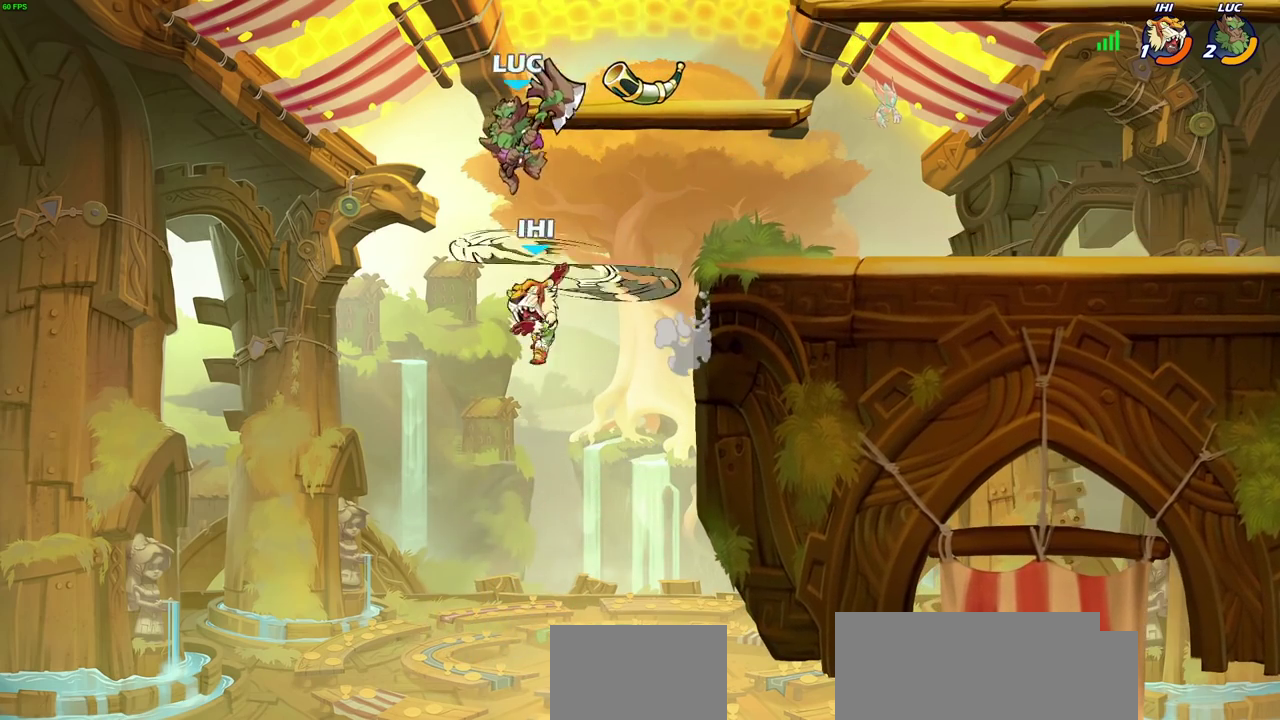
{"dt_ms": 800, "buttons": ["CIRCLE"], "left_stick": "center", "right_stick": "center", "events": [[83, "left_stick", "center"], [167, "R2", "down"], [317, "left_stick", "right"], [367, "CIRCLE", "down"], [433, "R2", "up"], [733, "left_stick", "center"]]}
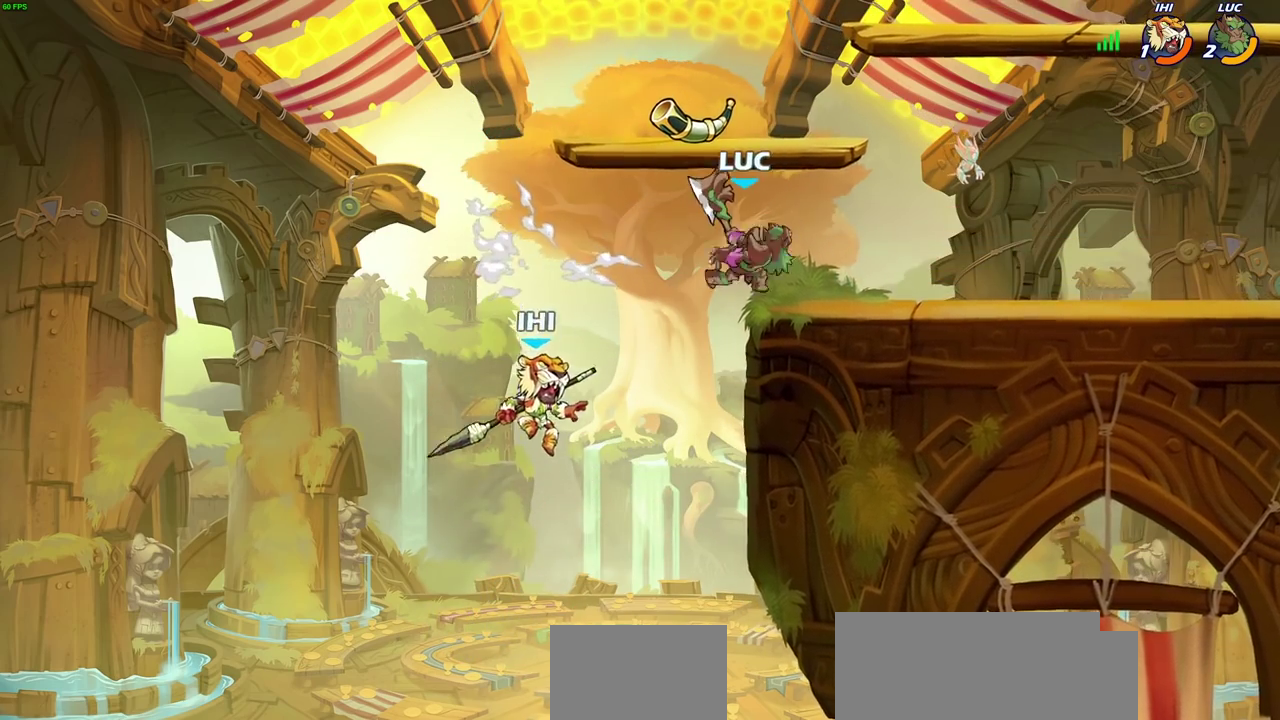
{"dt_ms": 400, "buttons": [], "left_stick": "center", "right_stick": "center", "events": [[250, "left_stick", "right"], [350, "left_stick", "center"], [367, "CIRCLE", "up"]]}
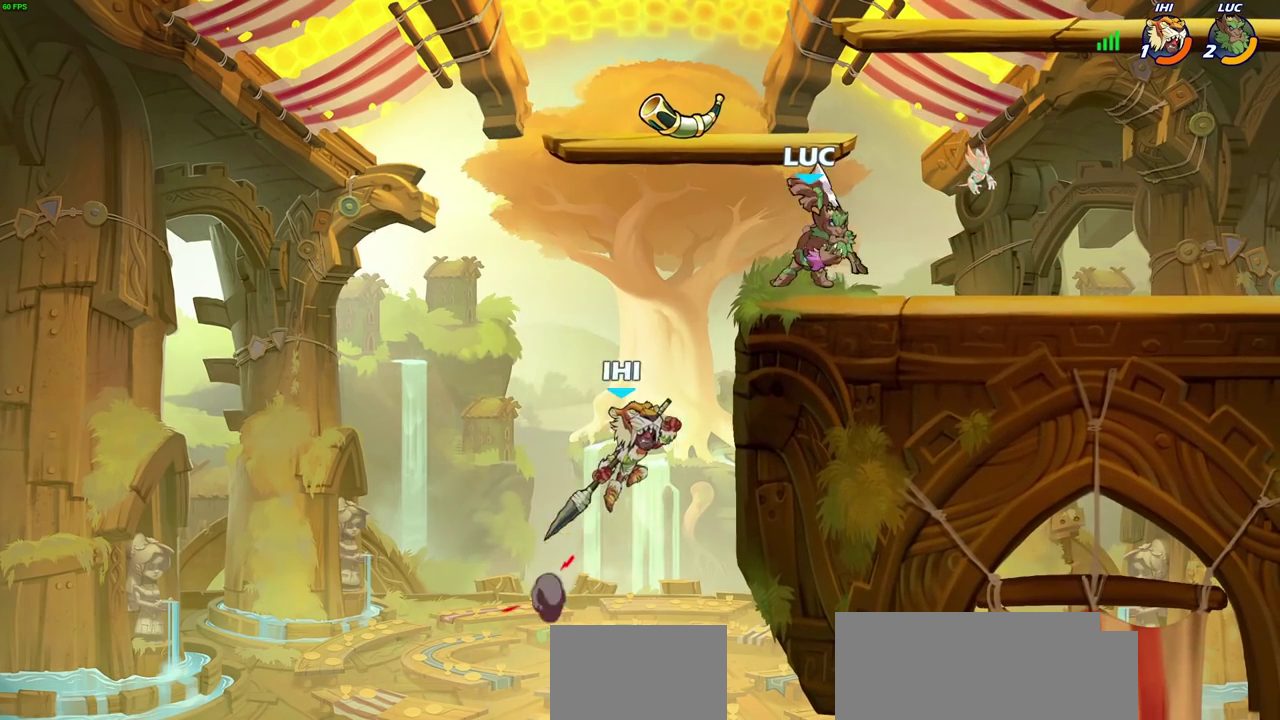
{"dt_ms": 500, "buttons": [], "left_stick": "down-right", "right_stick": "center", "events": [[100, "left_stick", "right"], [250, "CROSS", "down"], [317, "left_stick", "up-right"], [417, "CROSS", "up"], [450, "left_stick", "right"], [500, "left_stick", "down-right"]]}